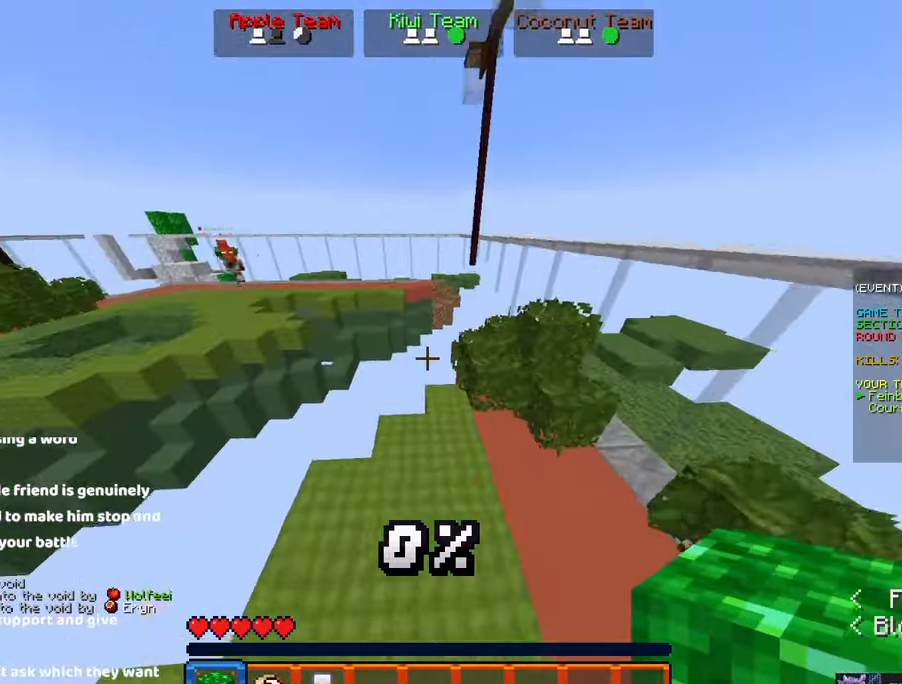
Gameplay with keyboard and mouse; each line is a JSON object with the keys and mouse buttons held at the frame after it. "events" lists presses ("down") and releases ("up") of "a", "d", "s", "space", "w", "mouse_left" and "mouse_right" between this image and that frame as [ms after this image, input, new state], when the widget could be followed in between. "mouse_left", "mouse_right" = the "left", "right" buttons of the "mouse" list. No other keys are recorded. Fast repeated clicks can show as one long hold. Mouse movement is not recorded.
{"keys": ["space", "w"], "mouse": [], "events": [[133, "a", "up"], [250, "space", "down"]]}
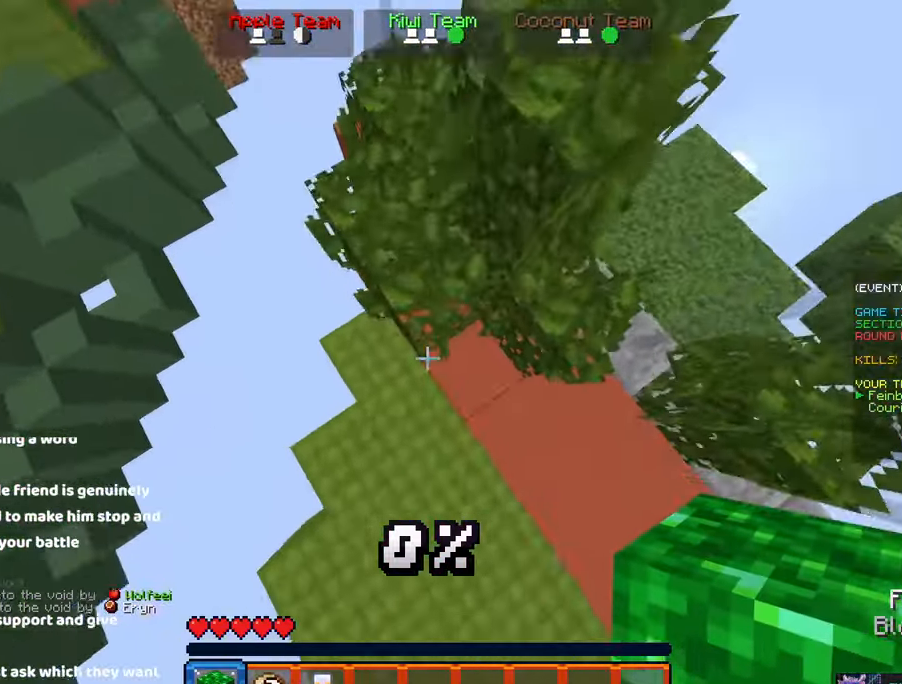
{"keys": ["d", "w"], "mouse": [], "events": [[50, "w", "up"], [200, "w", "down"], [266, "d", "down"], [366, "mouse_right", "down"], [466, "space", "up"], [483, "mouse_right", "up"]]}
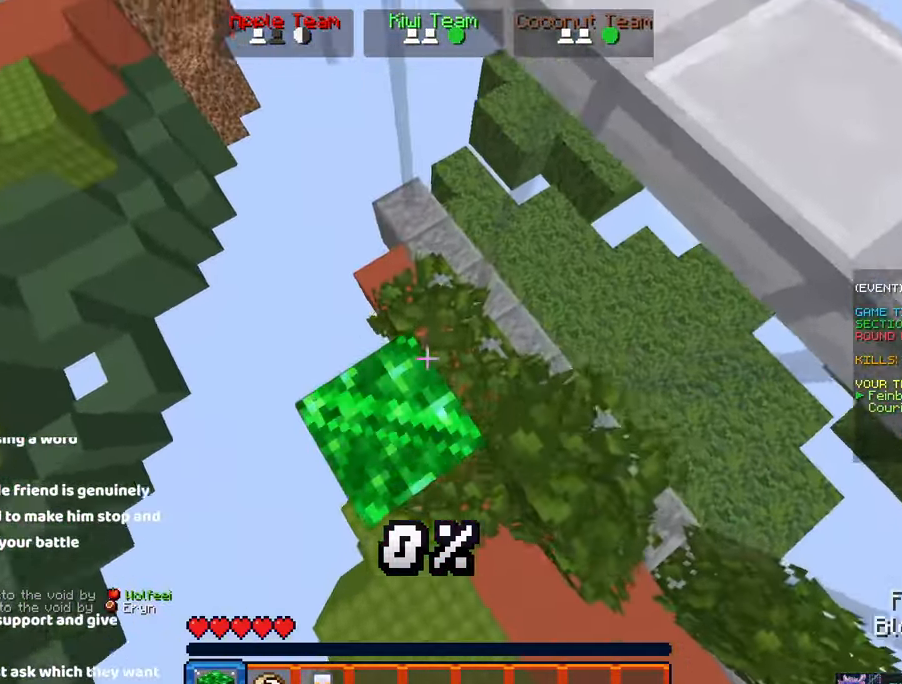
{"keys": ["d", "w"], "mouse": []}
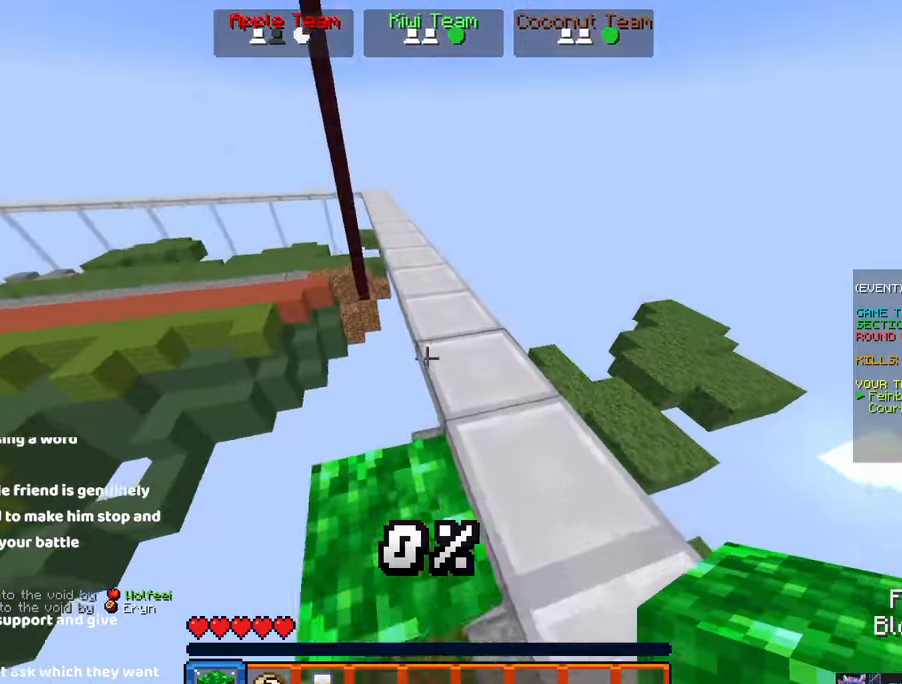
{"keys": ["space", "w"], "mouse": [], "events": [[267, "d", "up"], [367, "space", "down"]]}
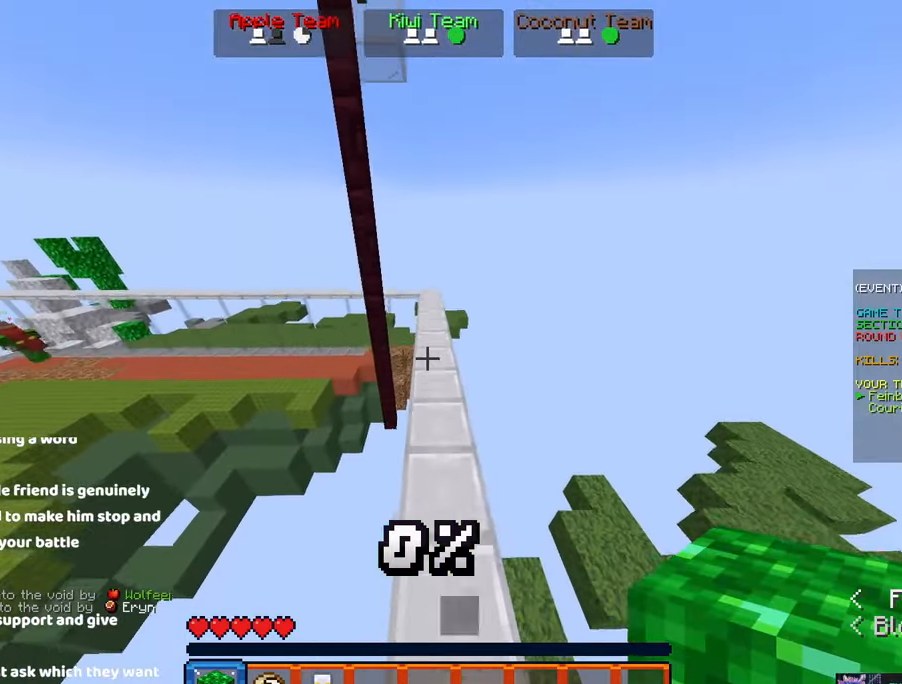
{"keys": ["space", "w"], "mouse": [], "events": []}
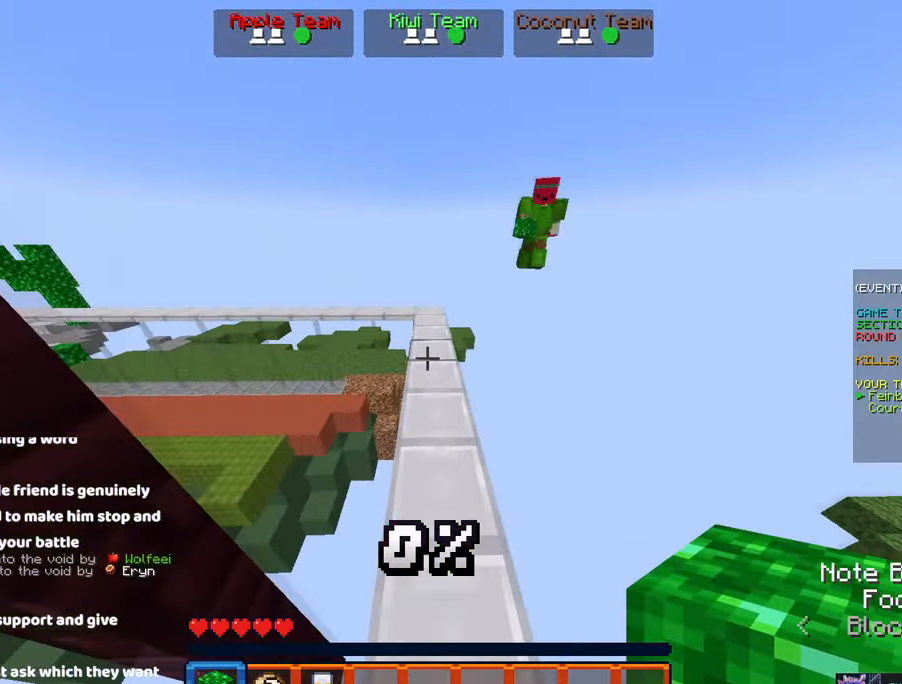
{"keys": ["w"], "mouse": [], "events": [[167, "d", "down"], [317, "space", "up"], [367, "d", "up"]]}
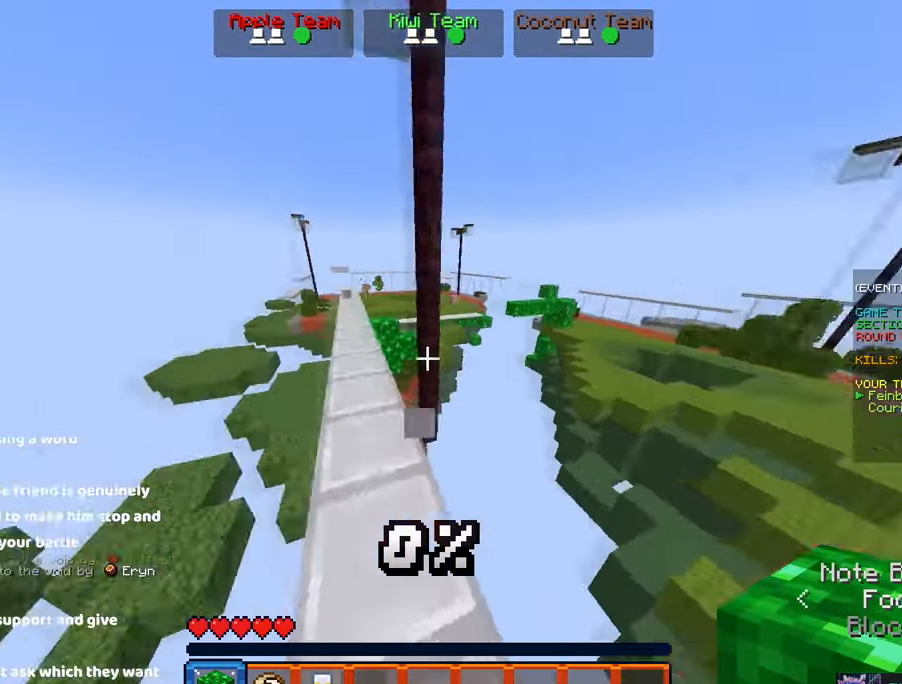
{"keys": ["space", "w"], "mouse": [], "events": [[283, "space", "down"]]}
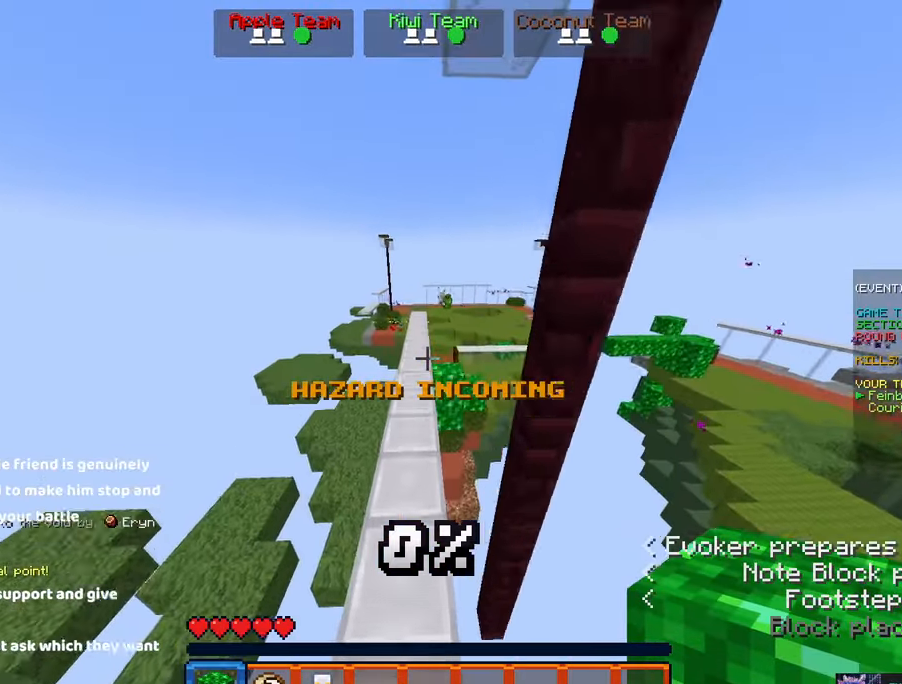
{"keys": ["space", "w"], "mouse": [], "events": []}
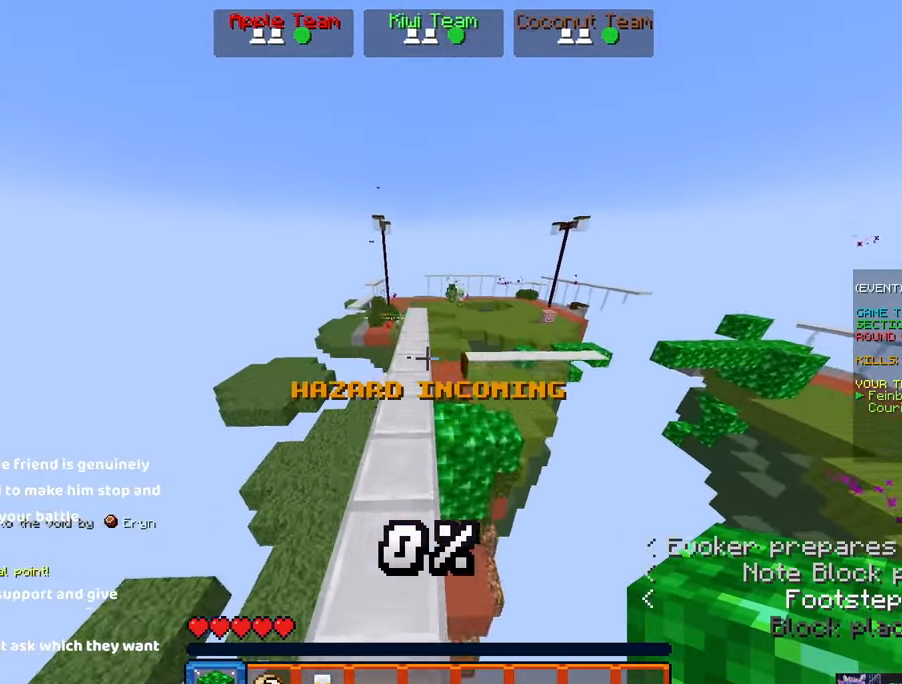
{"keys": ["space", "w"], "mouse": [], "events": []}
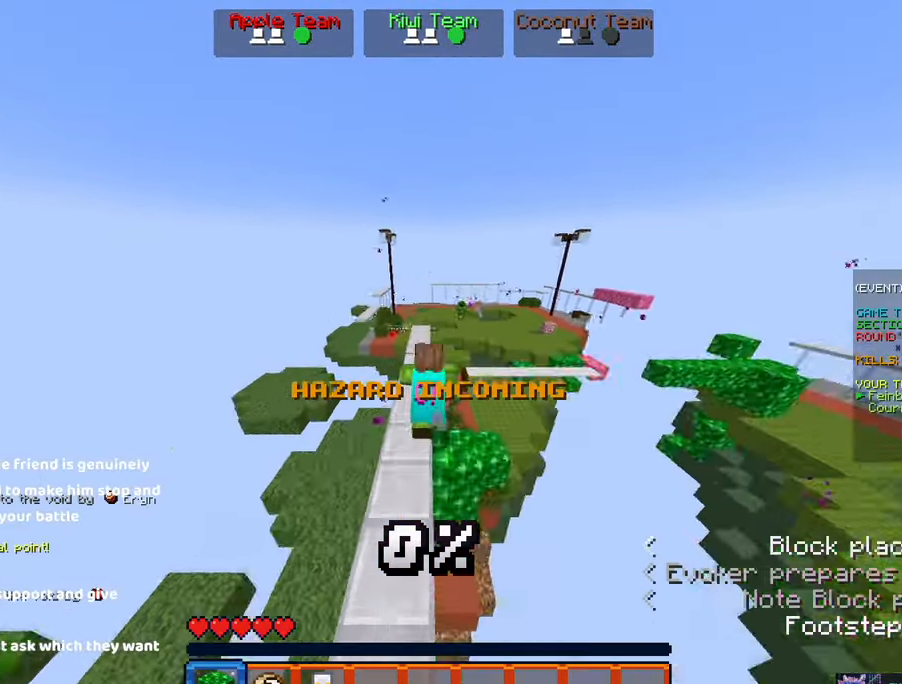
{"keys": ["w"], "mouse": [], "events": [[433, "space", "up"]]}
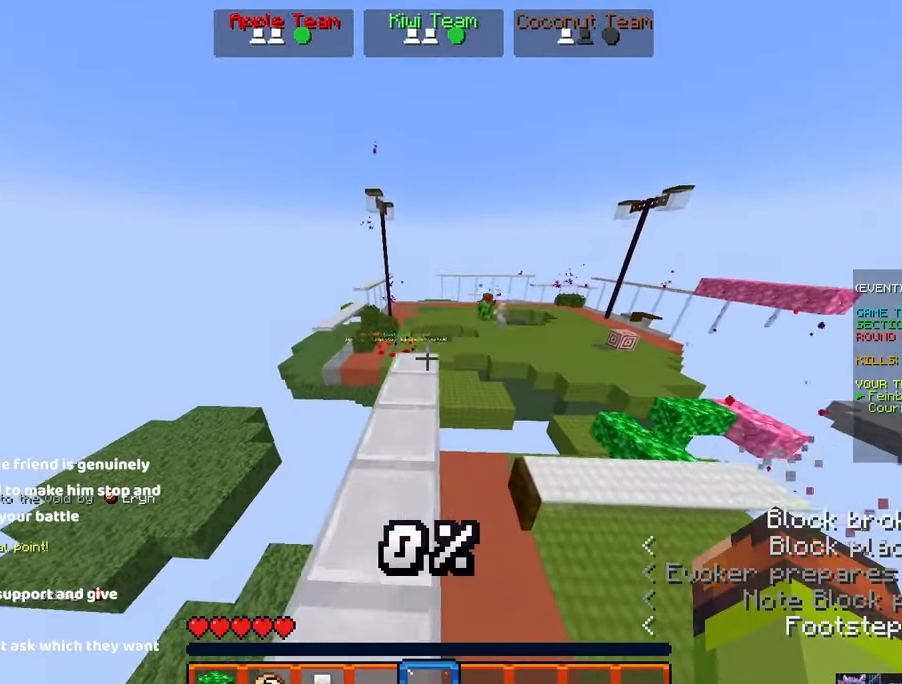
{"keys": ["w"], "mouse": [], "events": []}
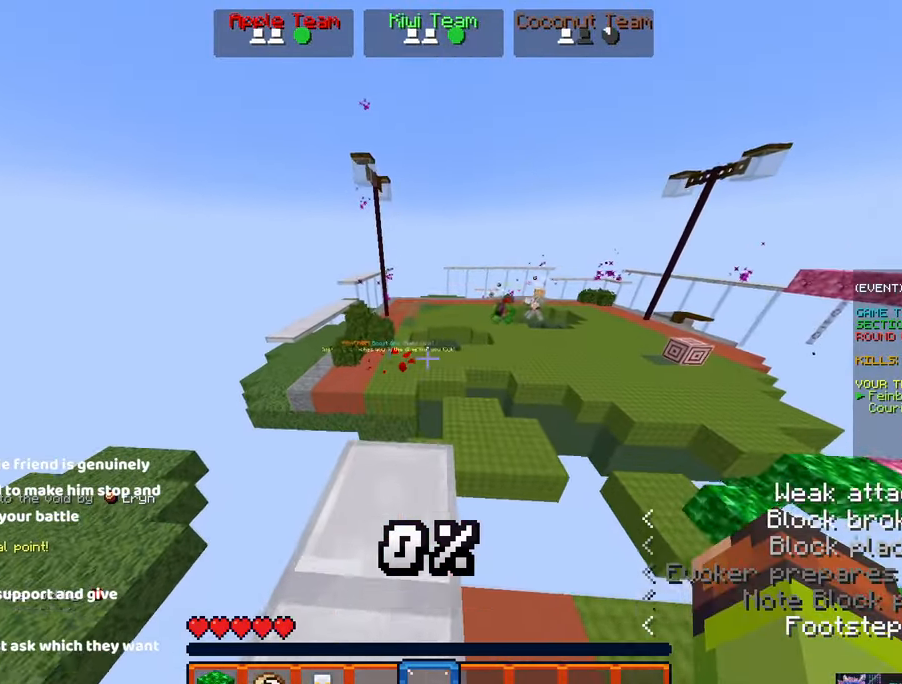
{"keys": ["d", "space", "w"], "mouse": [], "events": [[117, "space", "down"], [217, "d", "down"]]}
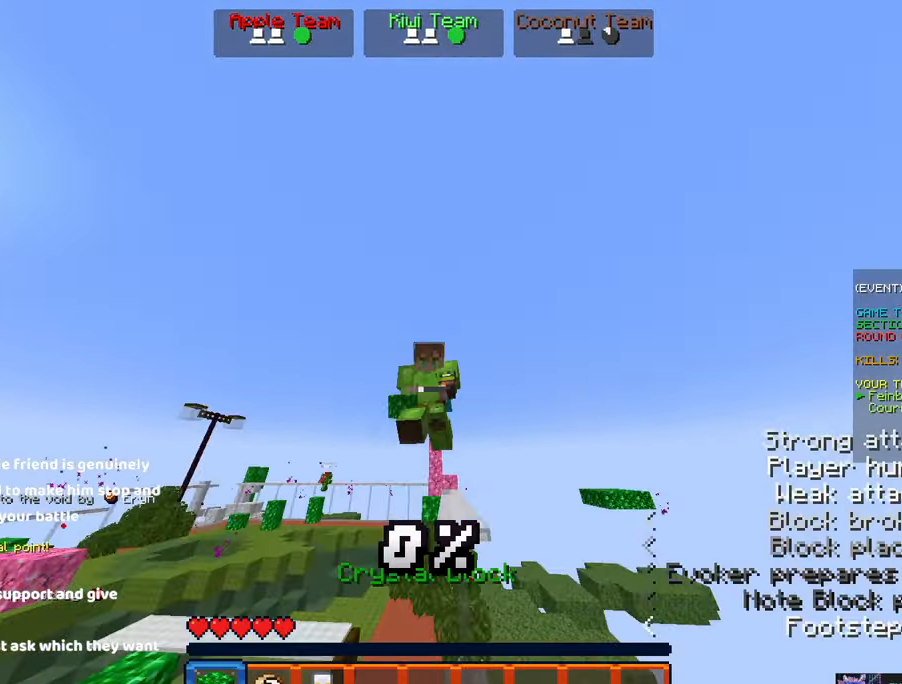
{"keys": ["space", "w"], "mouse": [], "events": [[150, "space", "up"], [250, "d", "up"], [467, "space", "down"]]}
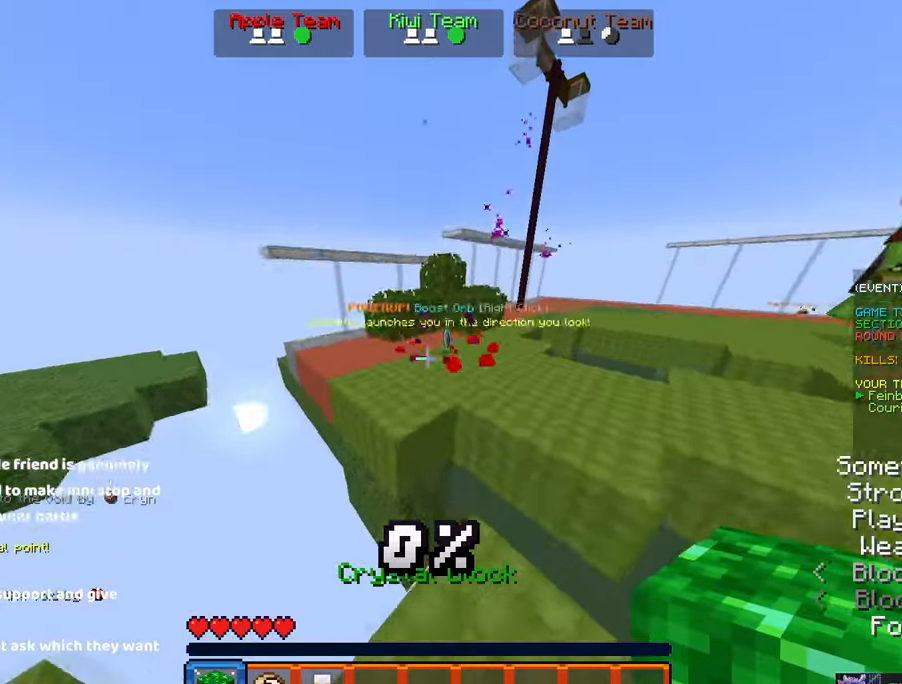
{"keys": ["a", "w"], "mouse": [], "events": [[167, "a", "down"], [317, "space", "up"]]}
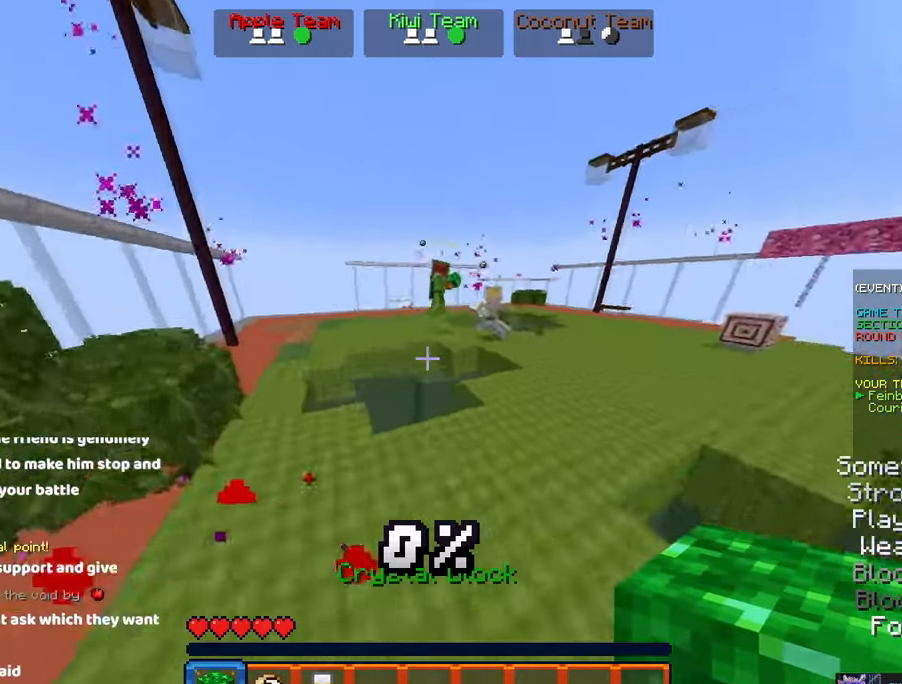
{"keys": ["d", "space", "w"], "mouse": [], "events": [[117, "a", "up"], [284, "space", "down"], [434, "d", "down"]]}
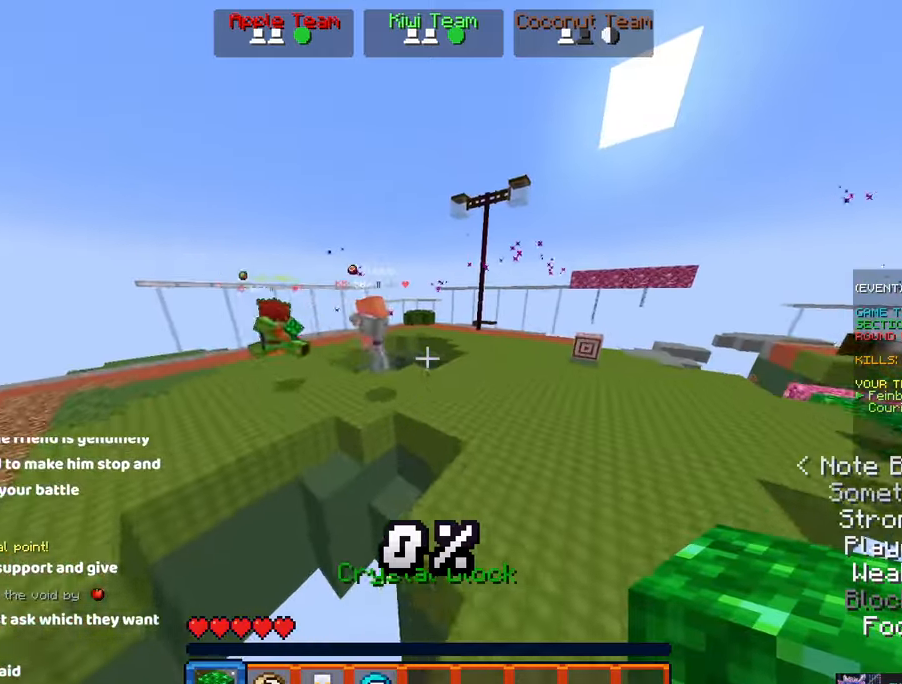
{"keys": ["space", "w"], "mouse": ["left"], "events": [[200, "d", "up"], [250, "space", "up"], [417, "mouse_left", "down"], [467, "space", "down"]]}
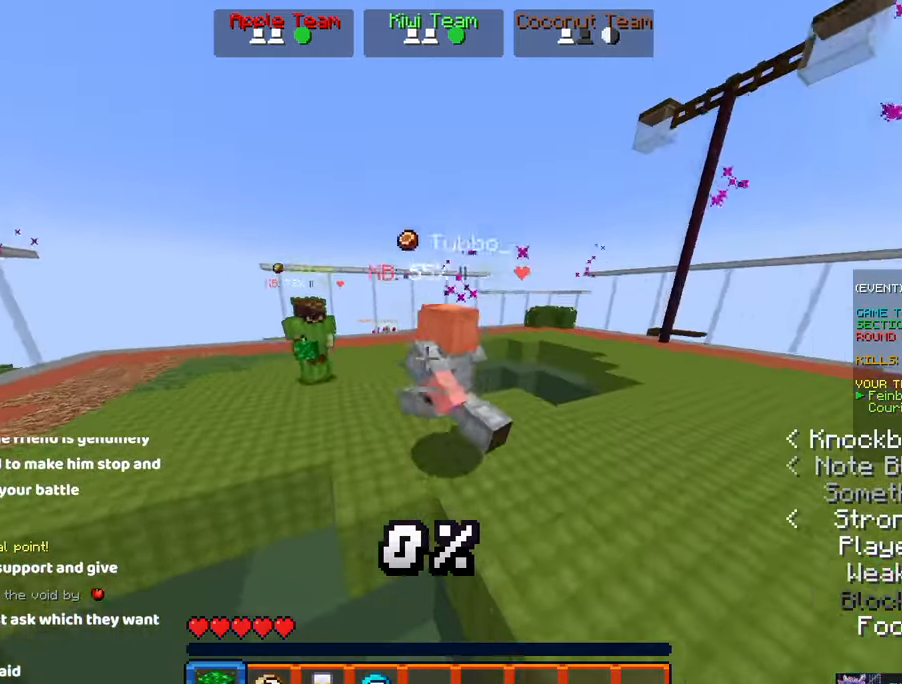
{"keys": ["w"], "mouse": [], "events": [[84, "mouse_left", "up"], [400, "space", "up"]]}
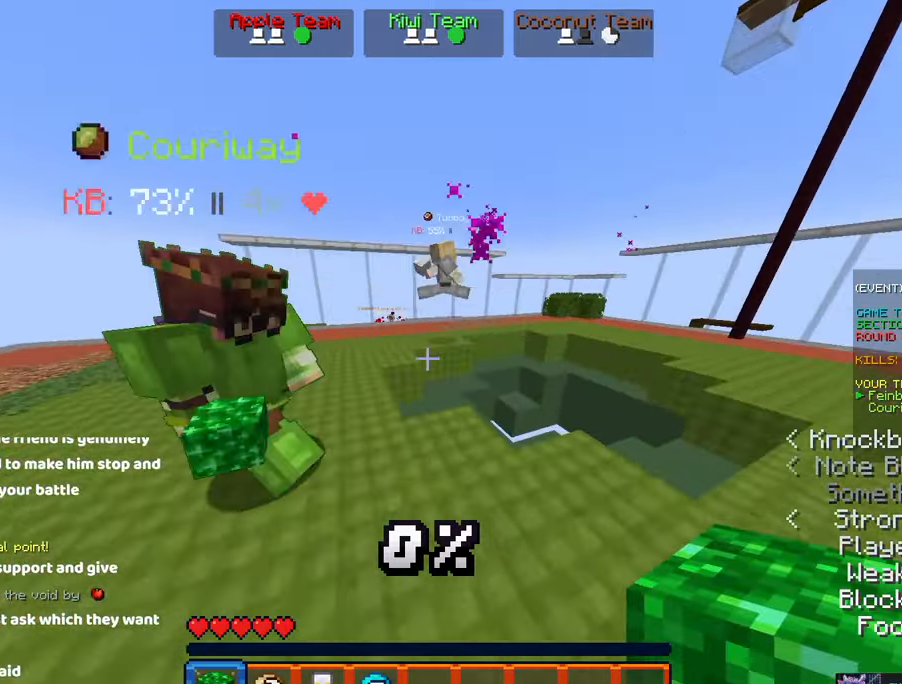
{"keys": ["space", "w"], "mouse": [], "events": [[50, "a", "down"], [367, "a", "up"], [484, "space", "down"]]}
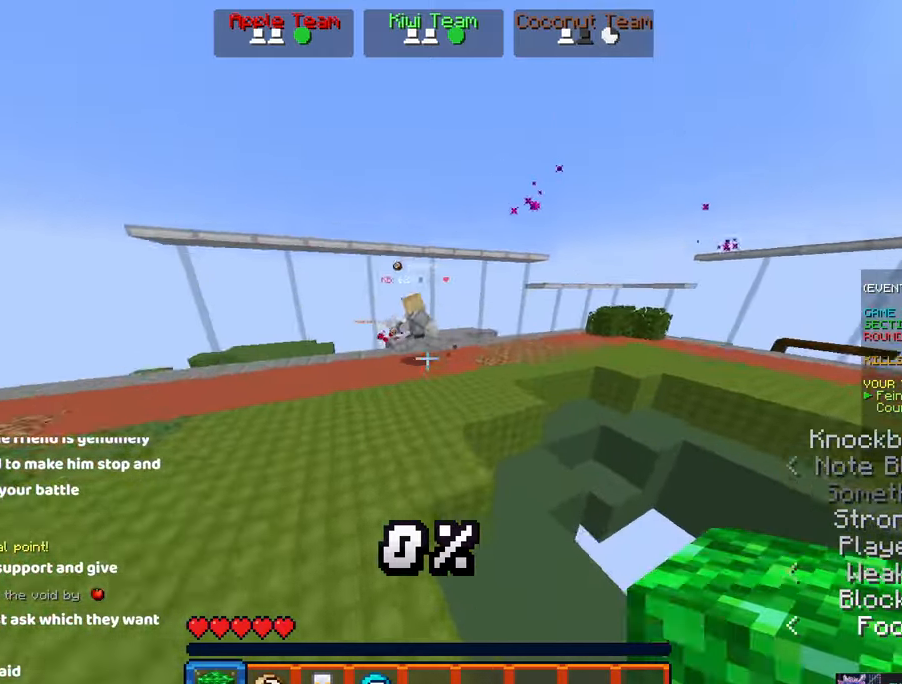
{"keys": ["a", "w"], "mouse": [], "events": [[134, "a", "down"], [350, "space", "up"]]}
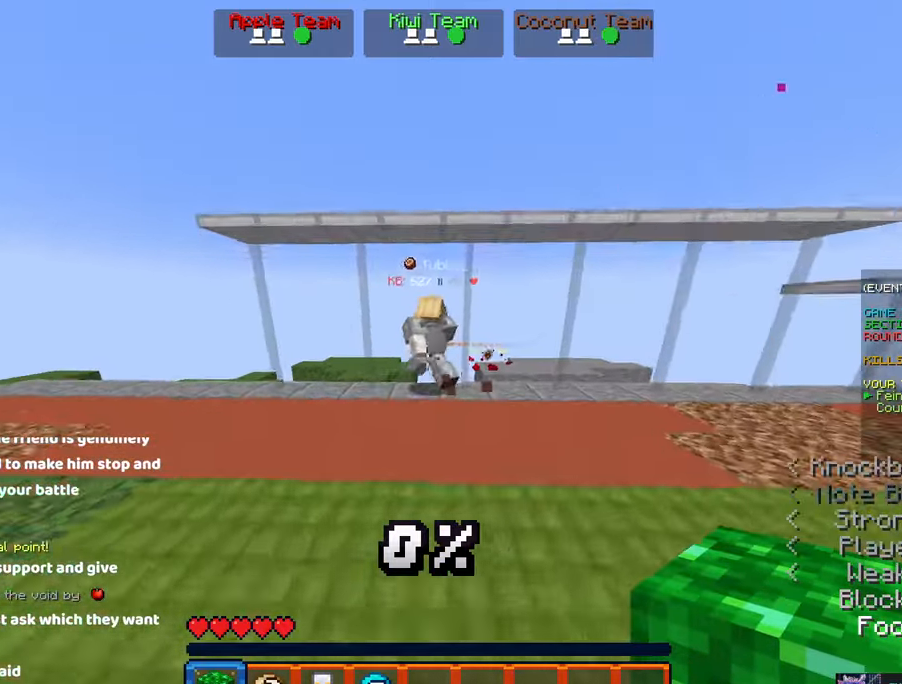
{"keys": ["d", "w"], "mouse": [], "events": [[50, "a", "up"], [334, "d", "down"]]}
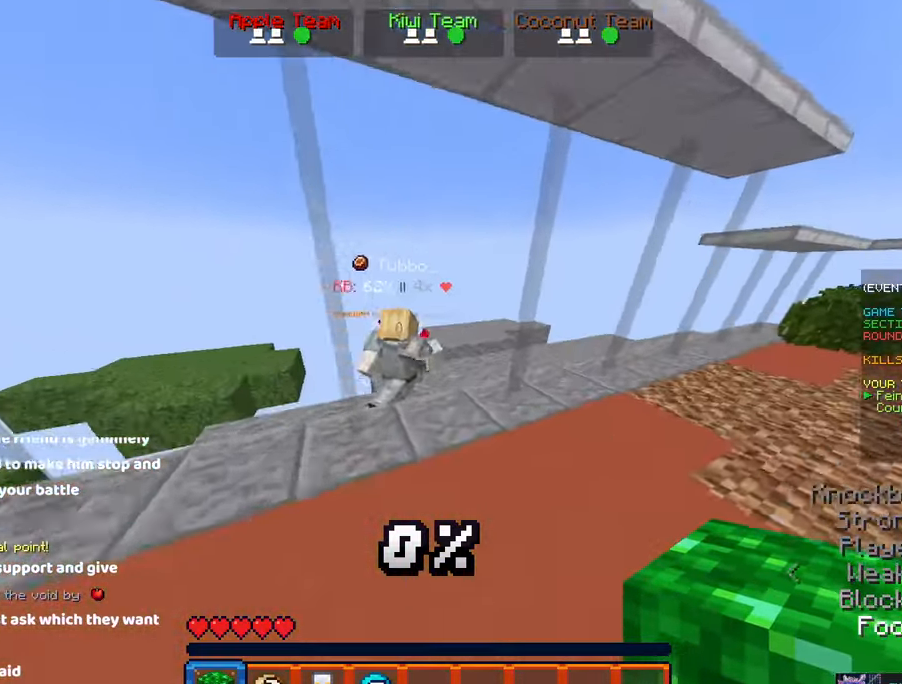
{"keys": ["d", "space", "w"], "mouse": [], "events": [[84, "d", "up"], [300, "space", "down"], [467, "d", "down"]]}
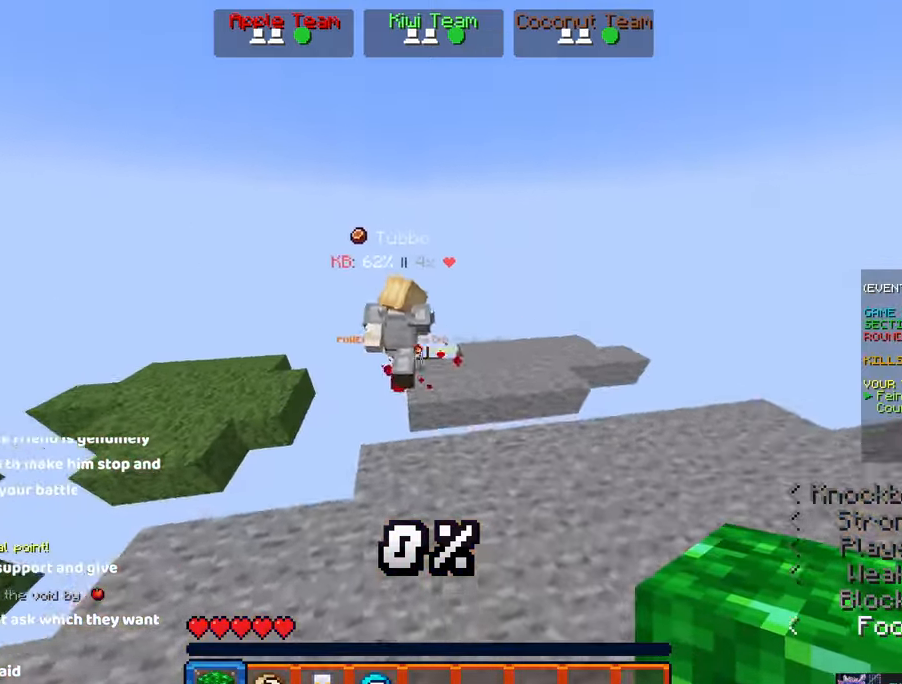
{"keys": ["d", "space", "w"], "mouse": ["left"], "events": [[17, "space", "up"], [434, "mouse_left", "down"], [434, "space", "down"]]}
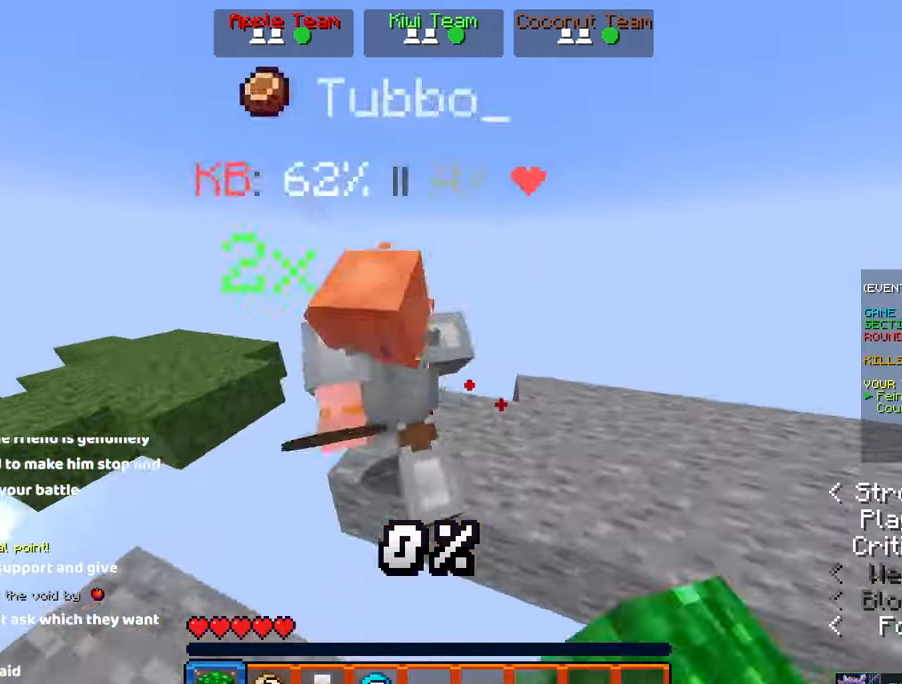
{"keys": ["a", "d", "w"], "mouse": [], "events": [[250, "mouse_left", "up"], [300, "space", "up"], [466, "a", "down"]]}